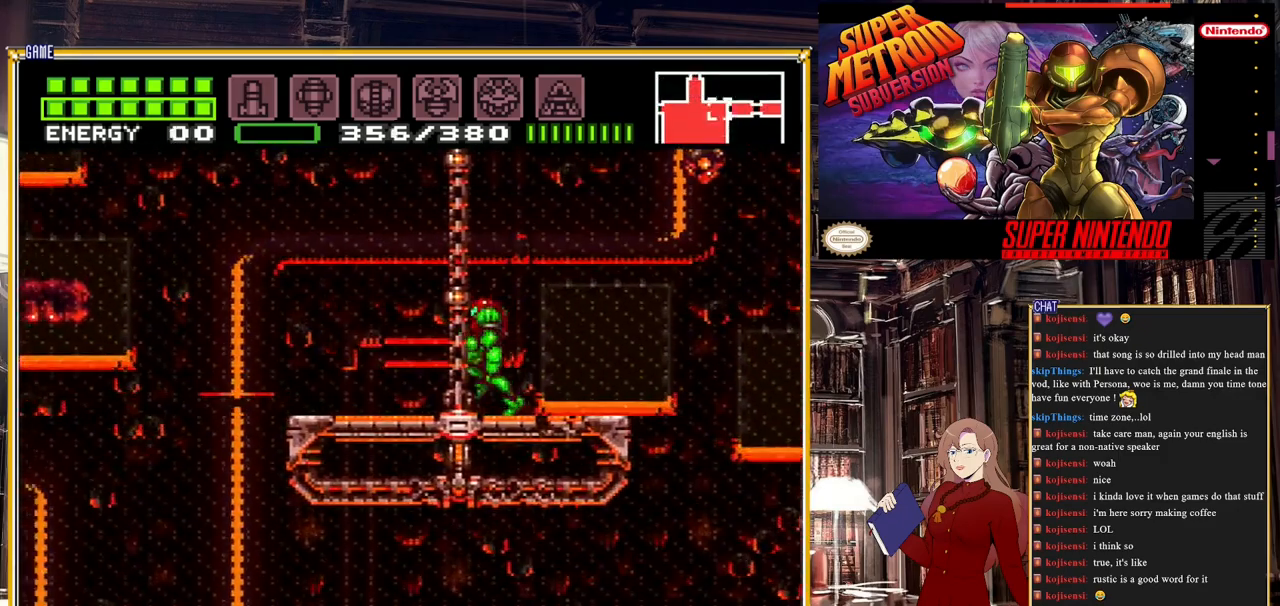
Gameplay with a controller (Nintendo layout); each line is a JSON object with the inputs held at the frame after it. "events" lists button and stick changes between this image and that frame as [ms after this image, input, new state], when the widget could be followed in between. Not read: L3 R3.
{"buttons": [], "events": [[317, "START", "up"]]}
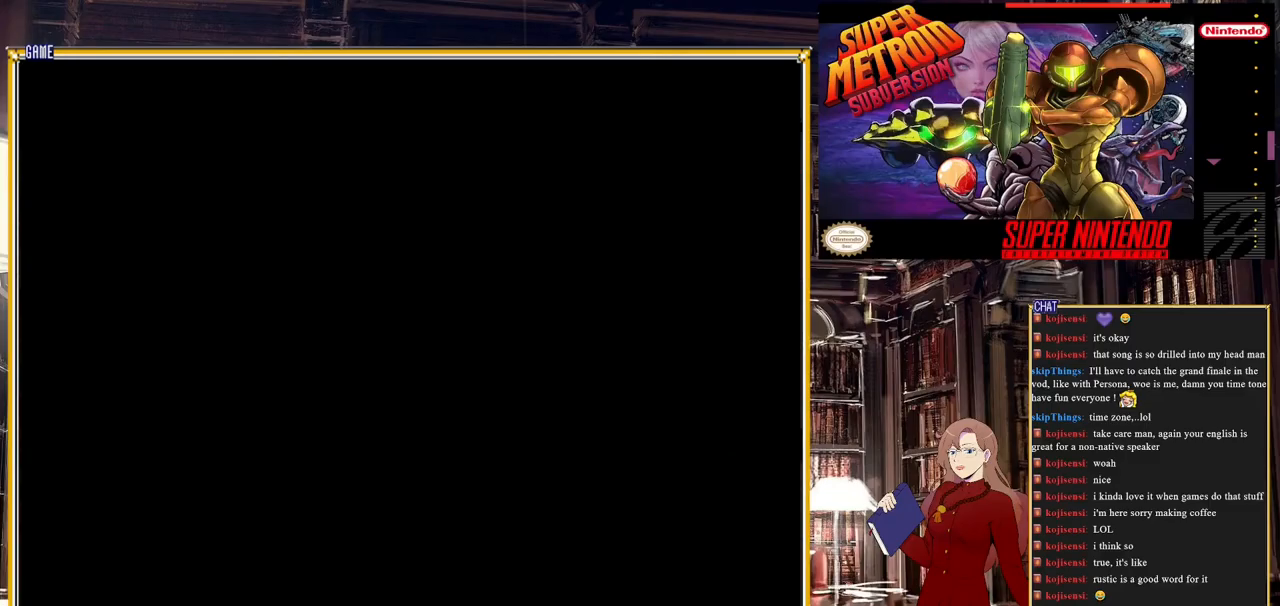
{"buttons": ["R1"], "events": [[467, "R1", "down"]]}
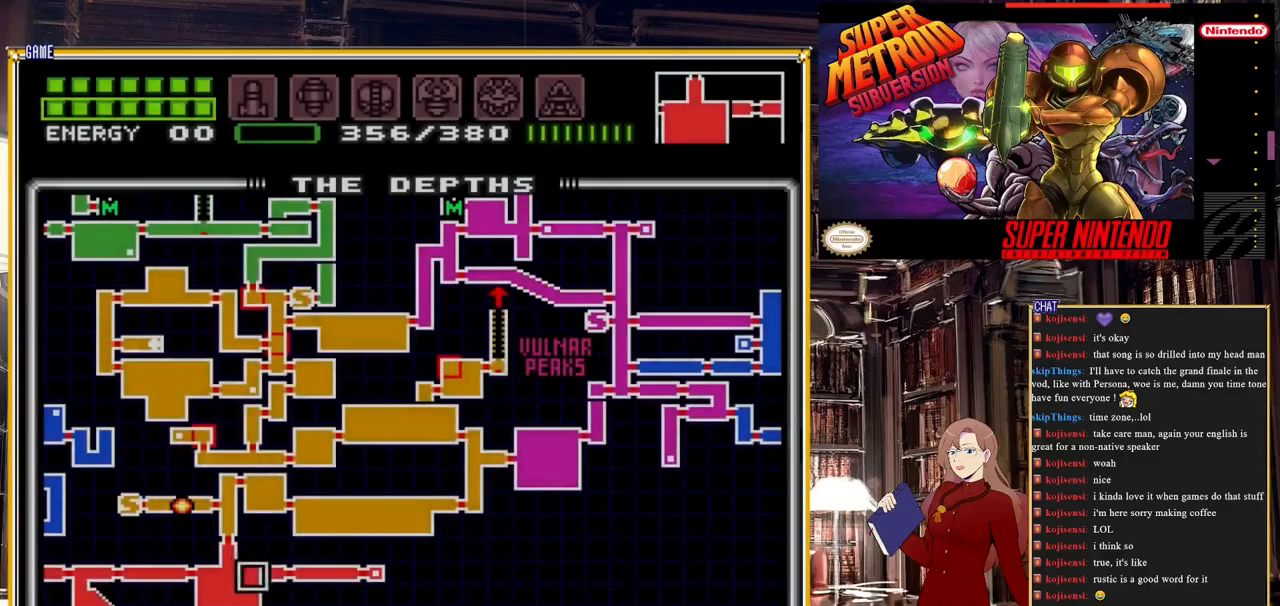
{"buttons": [], "events": [[400, "R1", "up"]]}
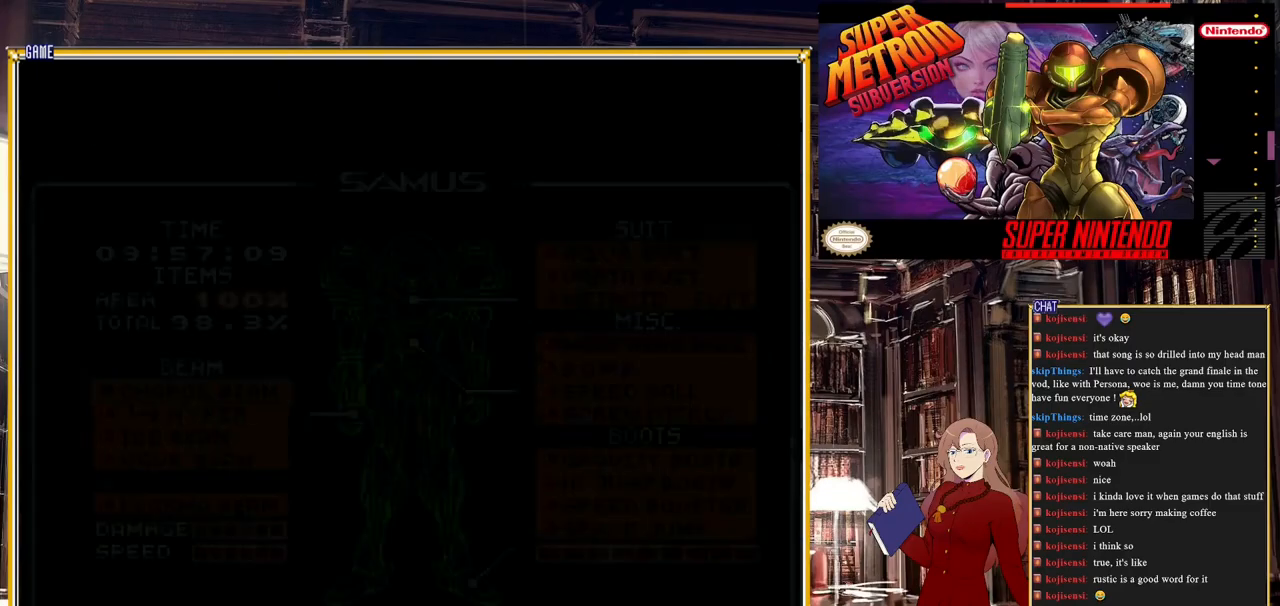
{"buttons": [], "events": []}
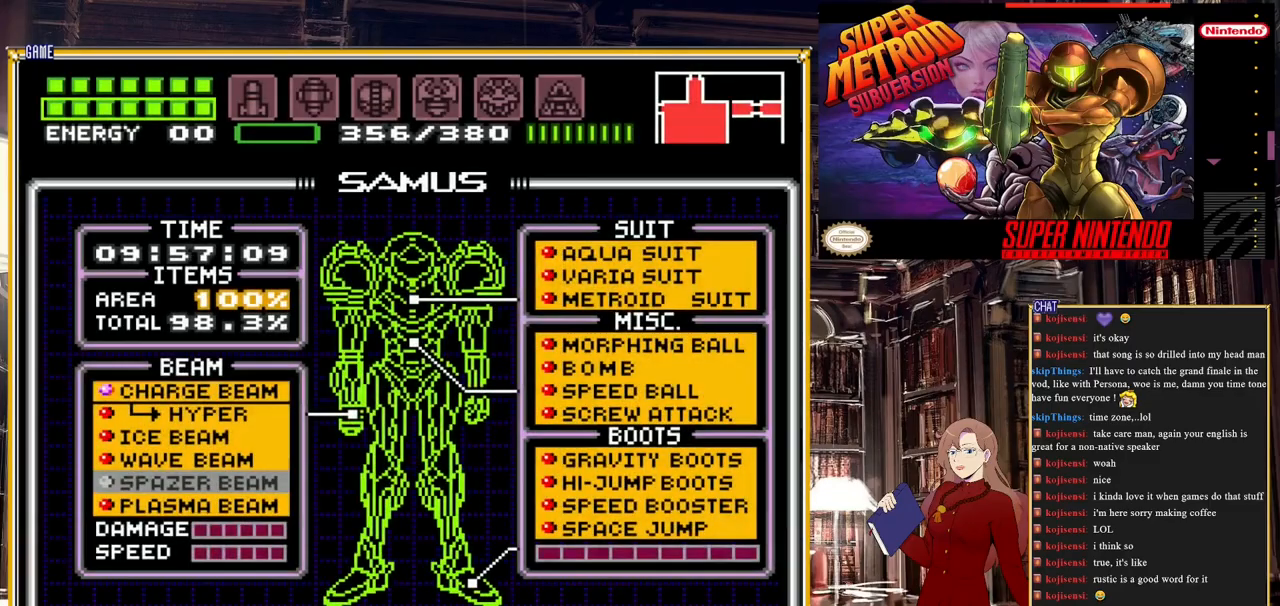
{"buttons": [], "events": []}
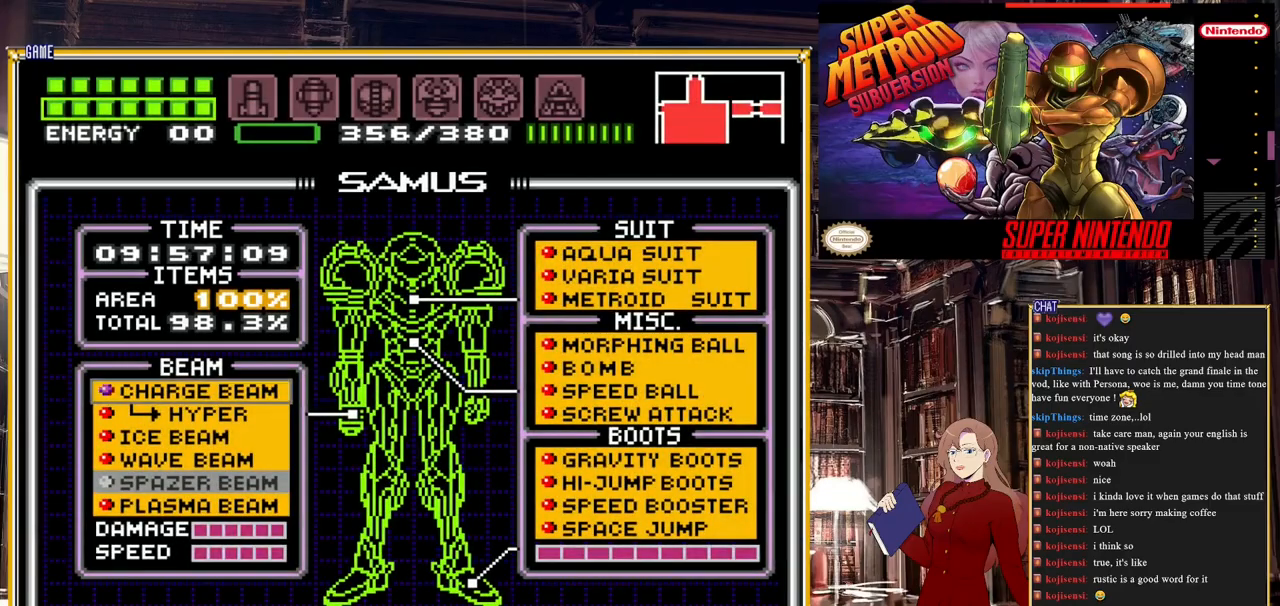
{"buttons": ["START"], "events": [[367, "START", "down"]]}
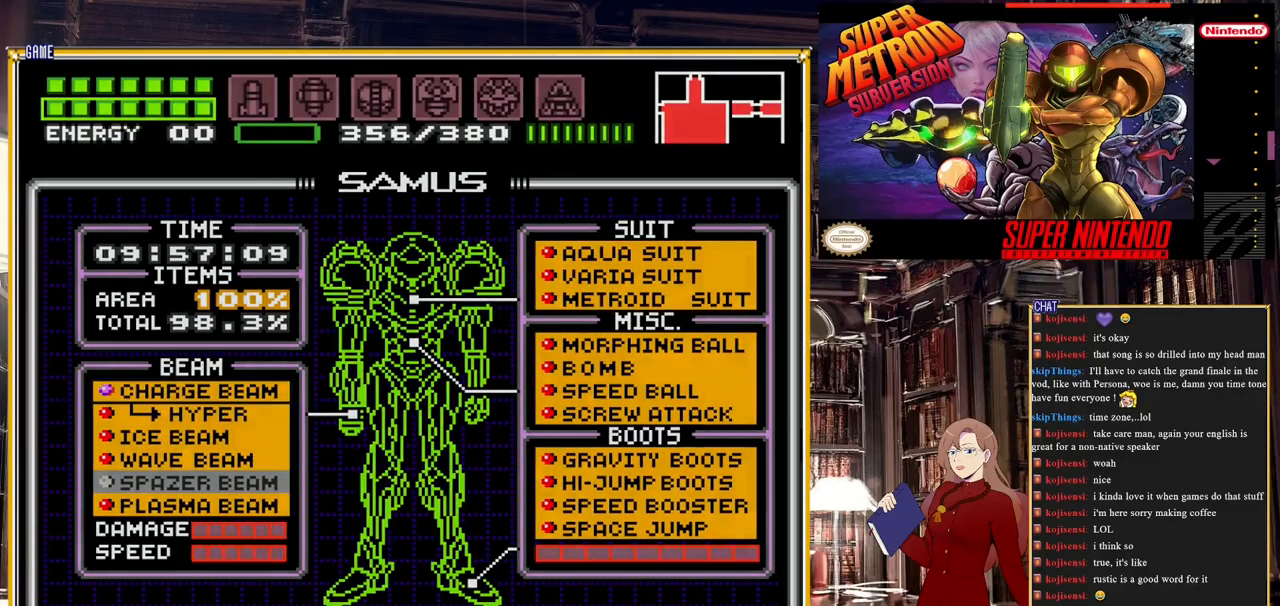
{"buttons": [], "events": [[300, "START", "up"]]}
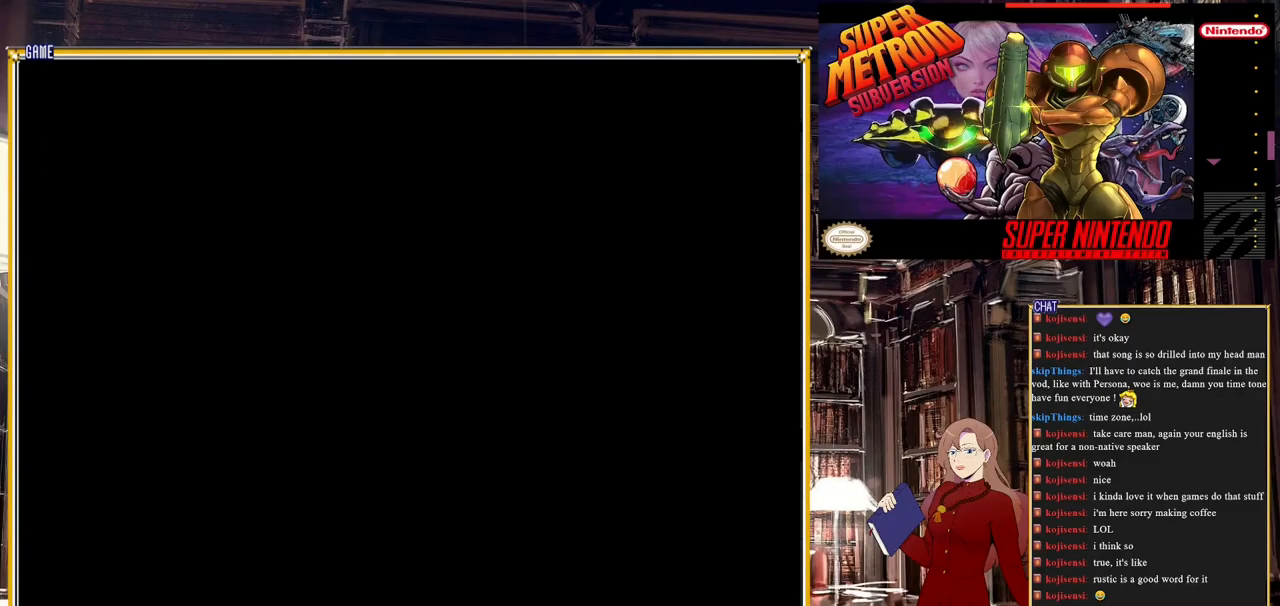
{"buttons": [], "events": []}
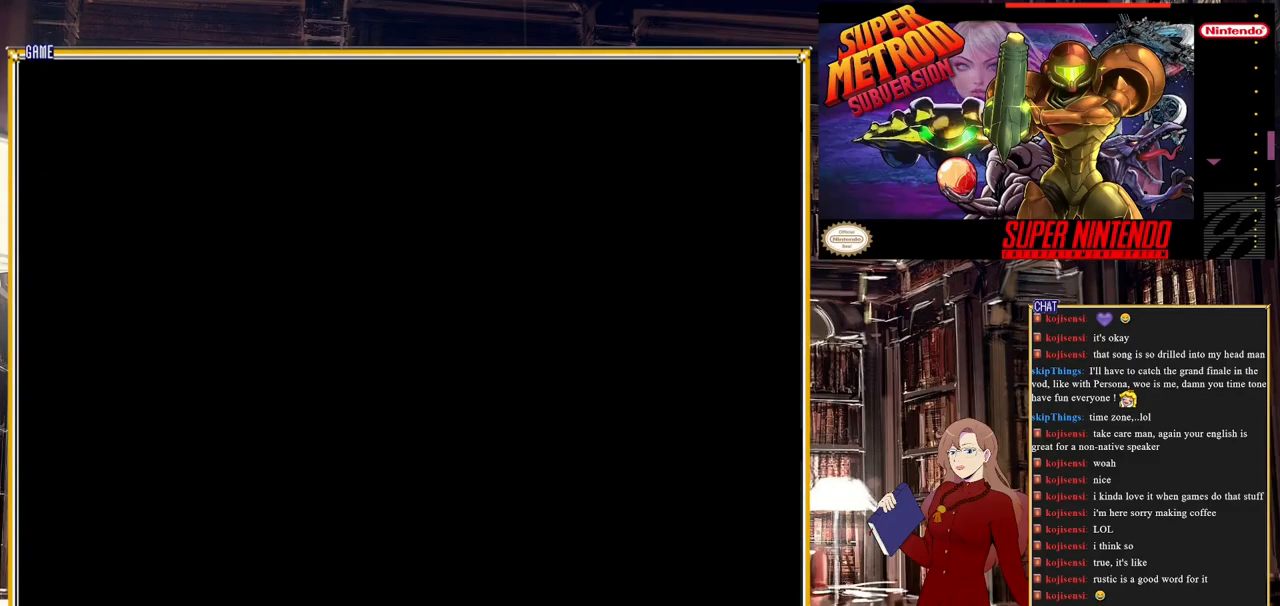
{"buttons": ["B", "DPAD_LEFT"], "events": [[383, "B", "down"], [450, "DPAD_LEFT", "down"]]}
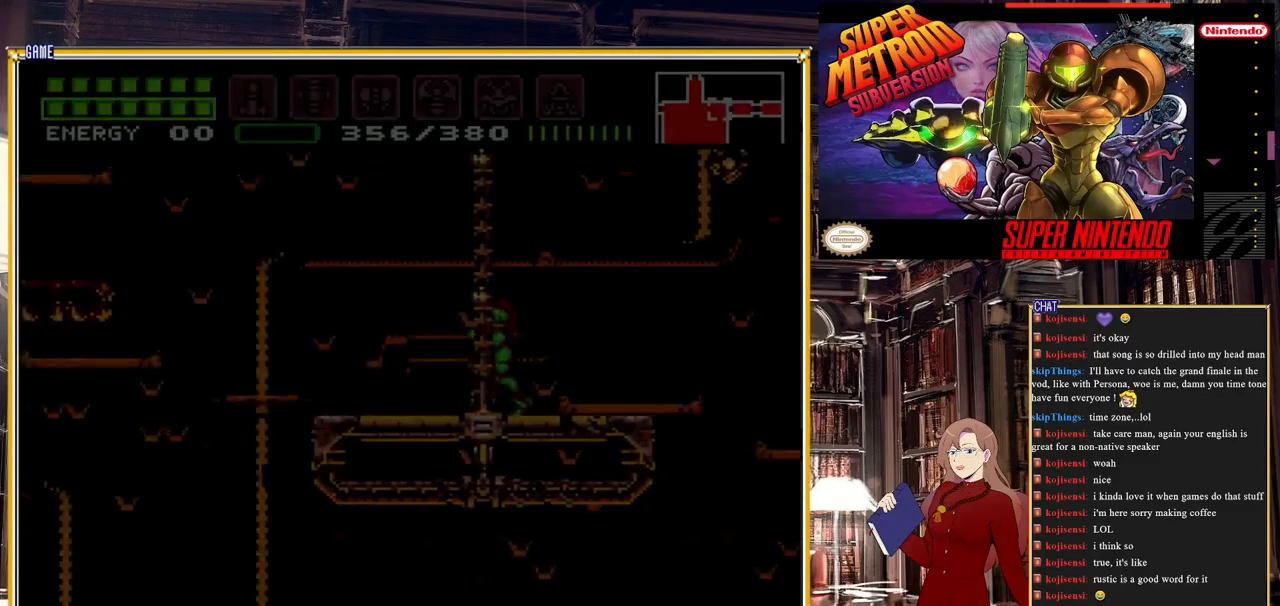
{"buttons": ["A", "B", "DPAD_LEFT"], "events": [[250, "A", "down"]]}
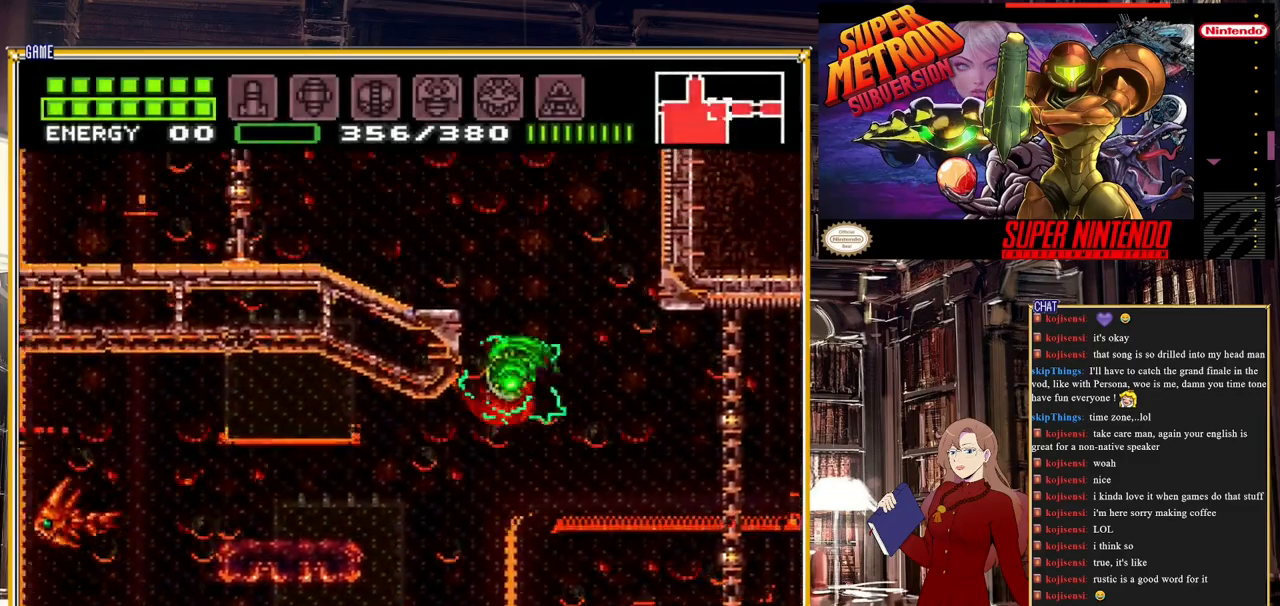
{"buttons": ["DPAD_LEFT"], "events": [[400, "A", "up"], [467, "B", "up"]]}
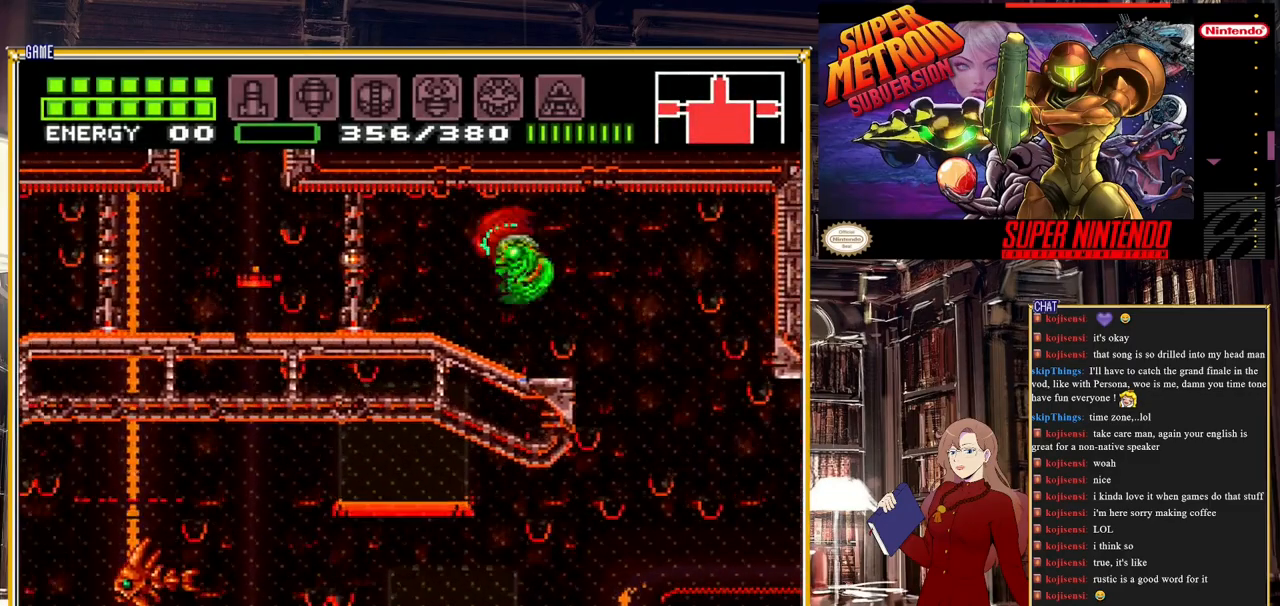
{"buttons": ["START"], "events": [[300, "START", "down"], [317, "DPAD_LEFT", "up"]]}
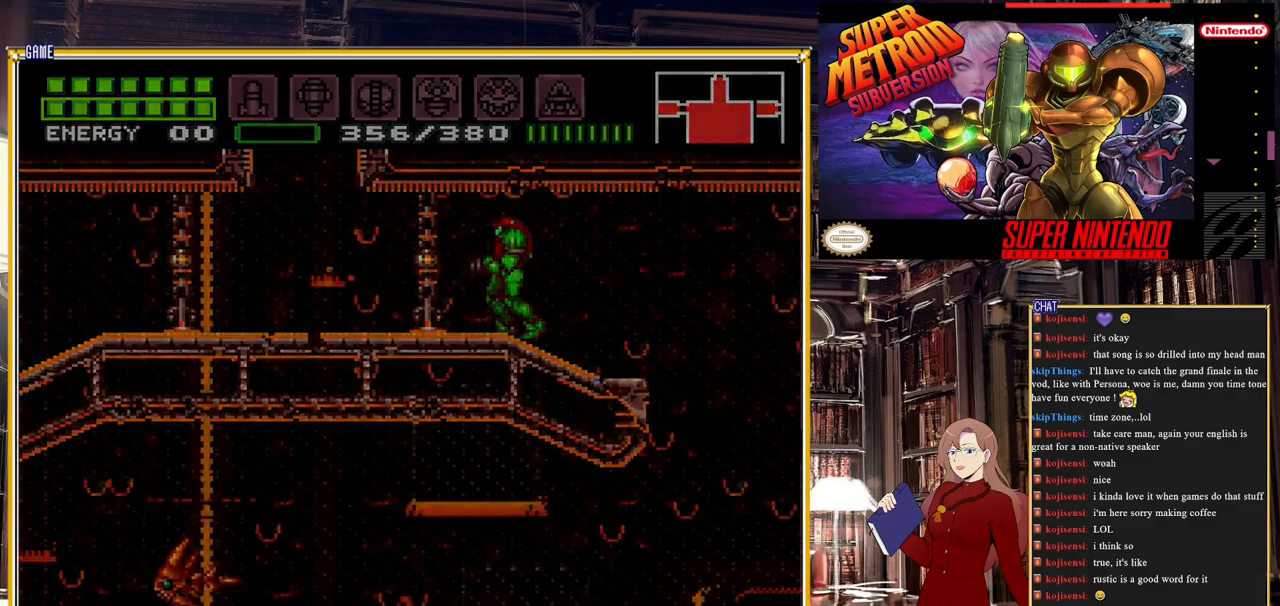
{"buttons": [], "events": [[100, "START", "up"]]}
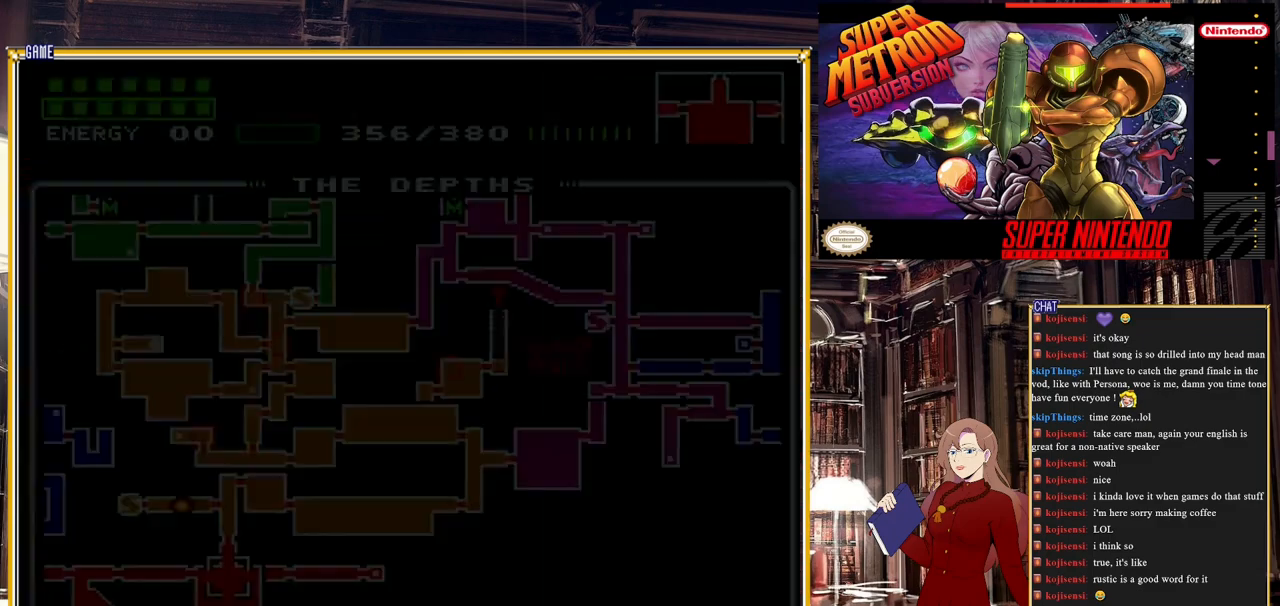
{"buttons": ["DPAD_RIGHT"], "events": [[50, "DPAD_RIGHT", "down"]]}
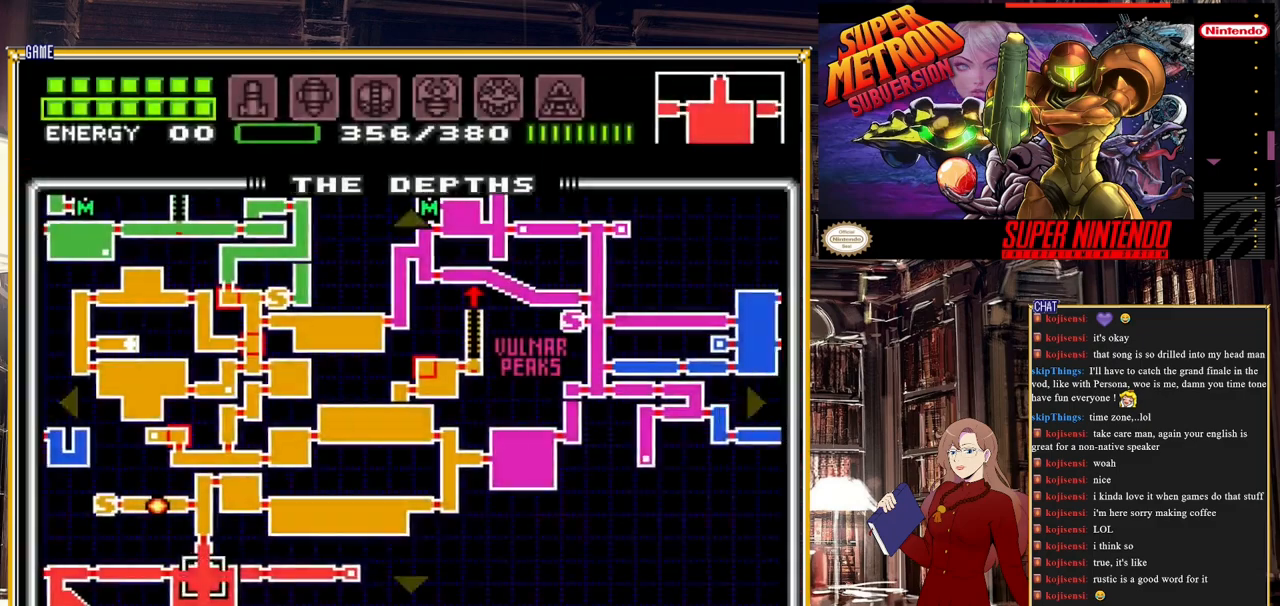
{"buttons": [], "events": [[283, "DPAD_RIGHT", "up"]]}
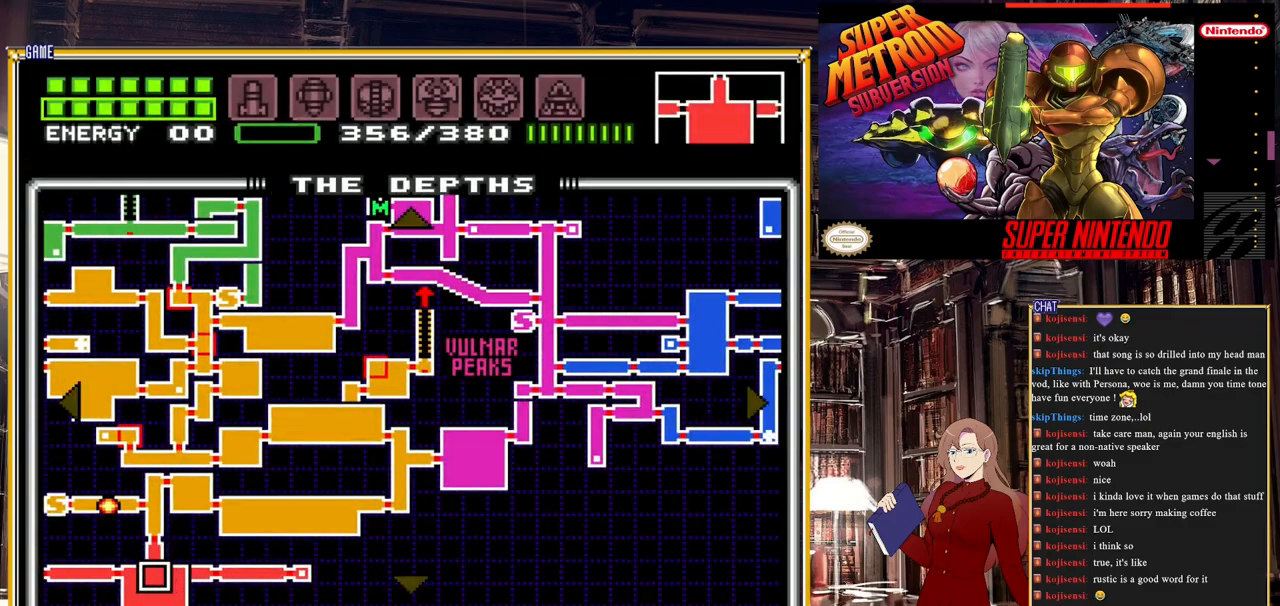
{"buttons": [], "events": []}
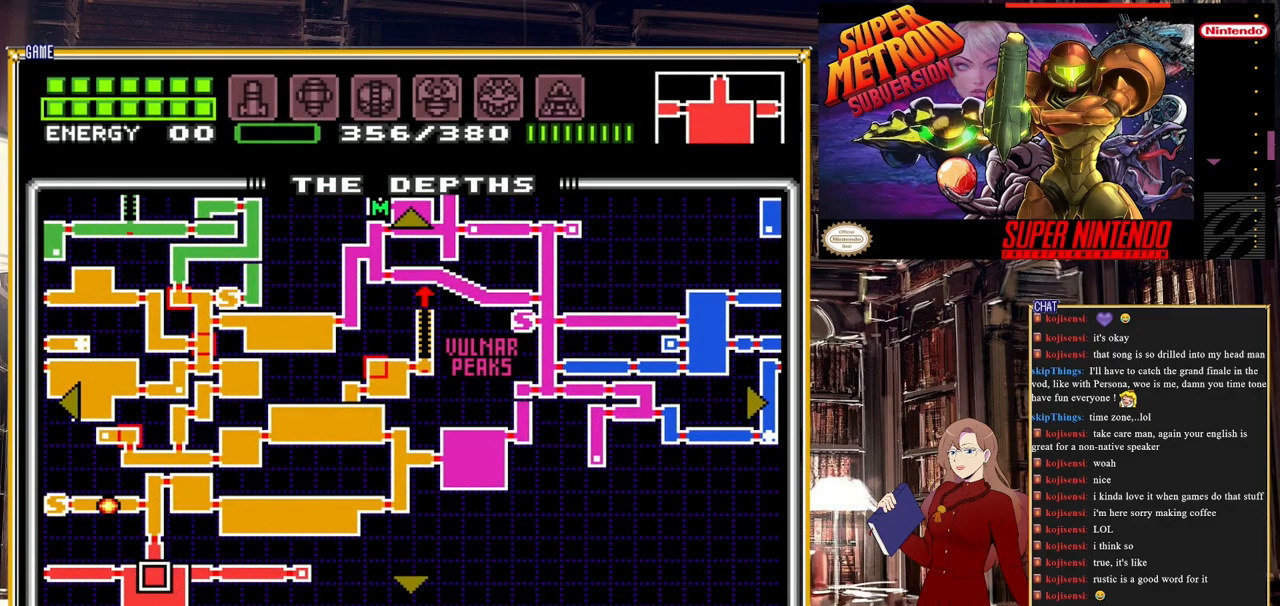
{"buttons": ["DPAD_DOWN"], "events": [[383, "DPAD_DOWN", "down"]]}
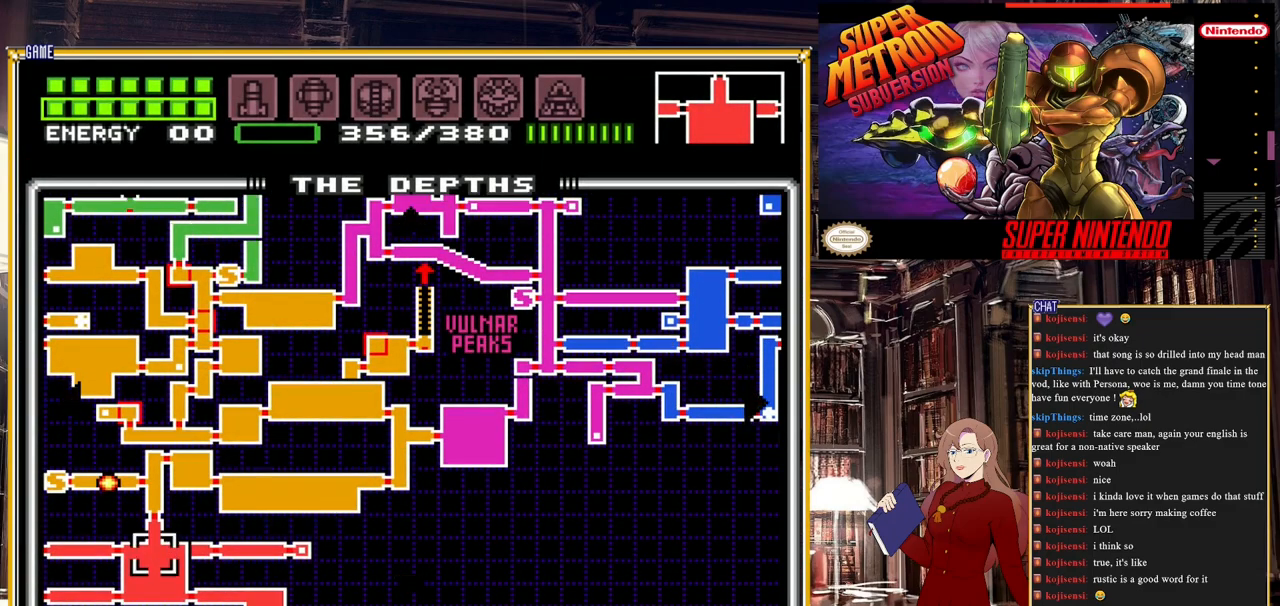
{"buttons": [], "events": [[50, "DPAD_DOWN", "up"]]}
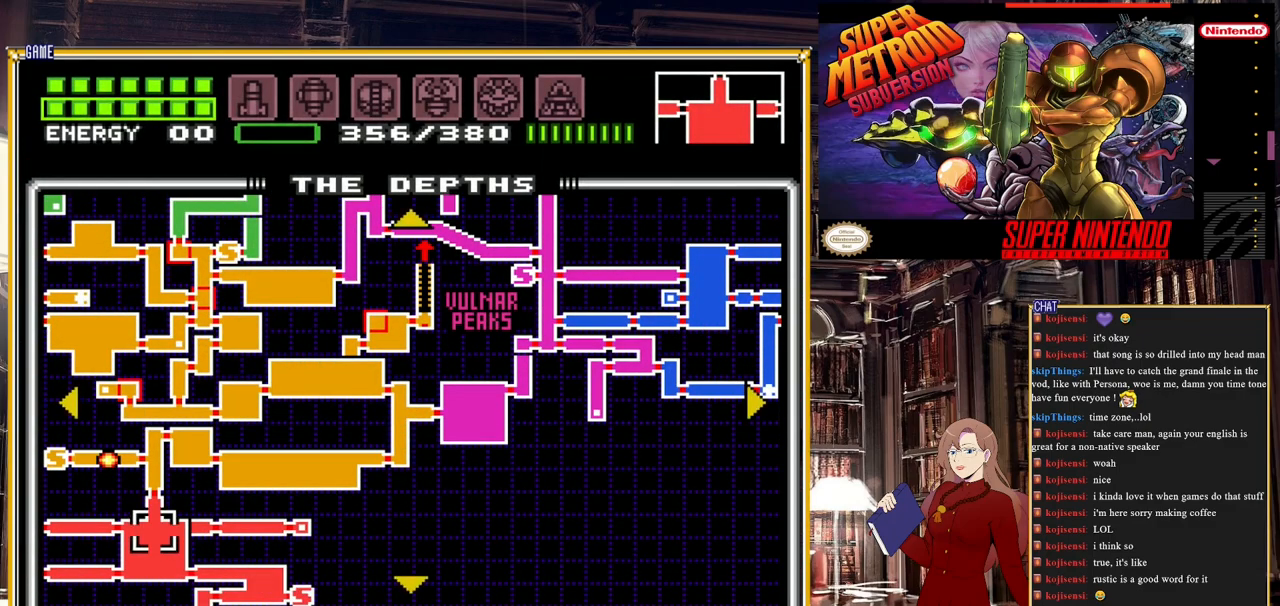
{"buttons": ["DPAD_UP"], "events": [[33, "DPAD_UP", "down"]]}
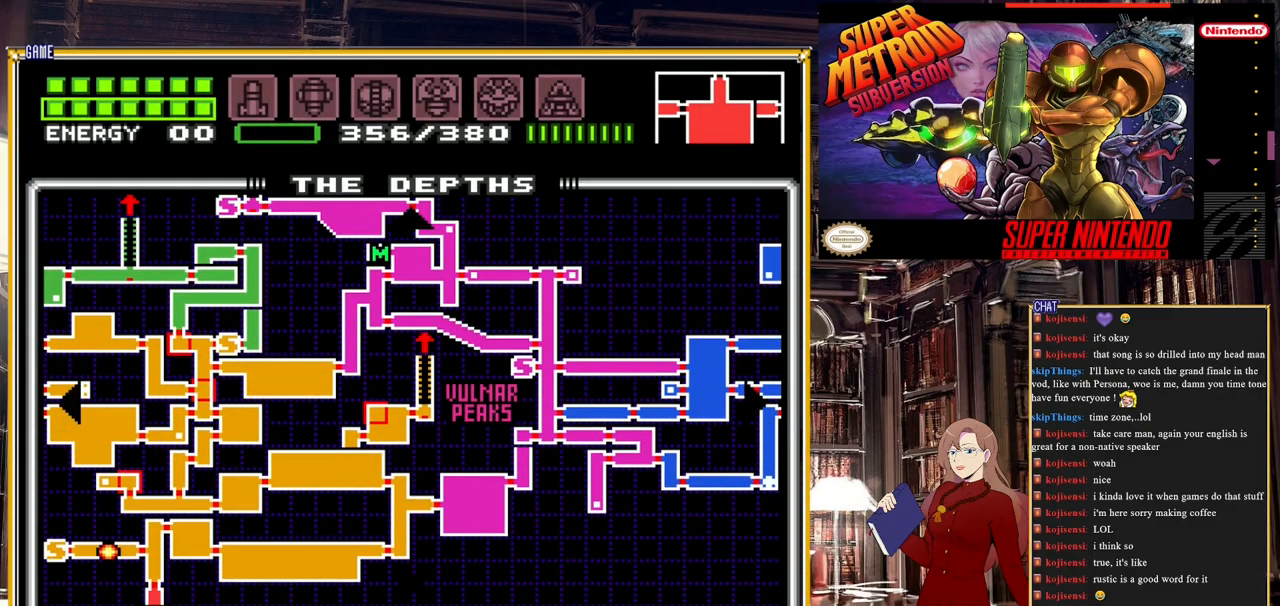
{"buttons": [], "events": [[383, "DPAD_UP", "up"]]}
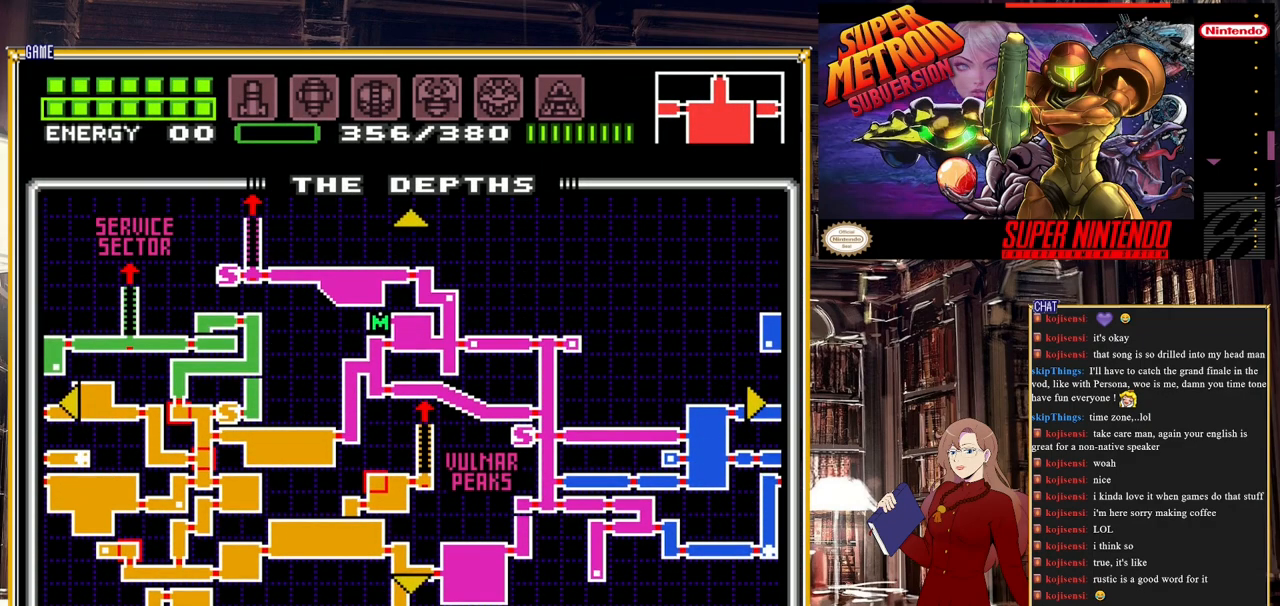
{"buttons": ["DPAD_RIGHT"], "events": [[333, "DPAD_RIGHT", "down"]]}
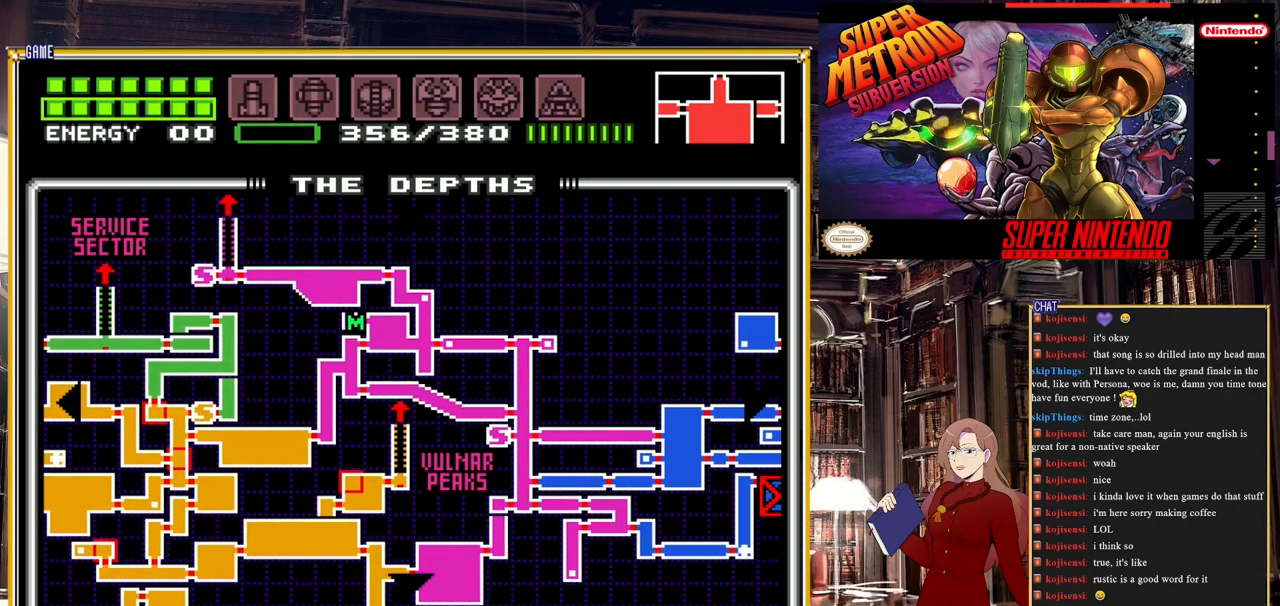
{"buttons": ["DPAD_RIGHT"], "events": []}
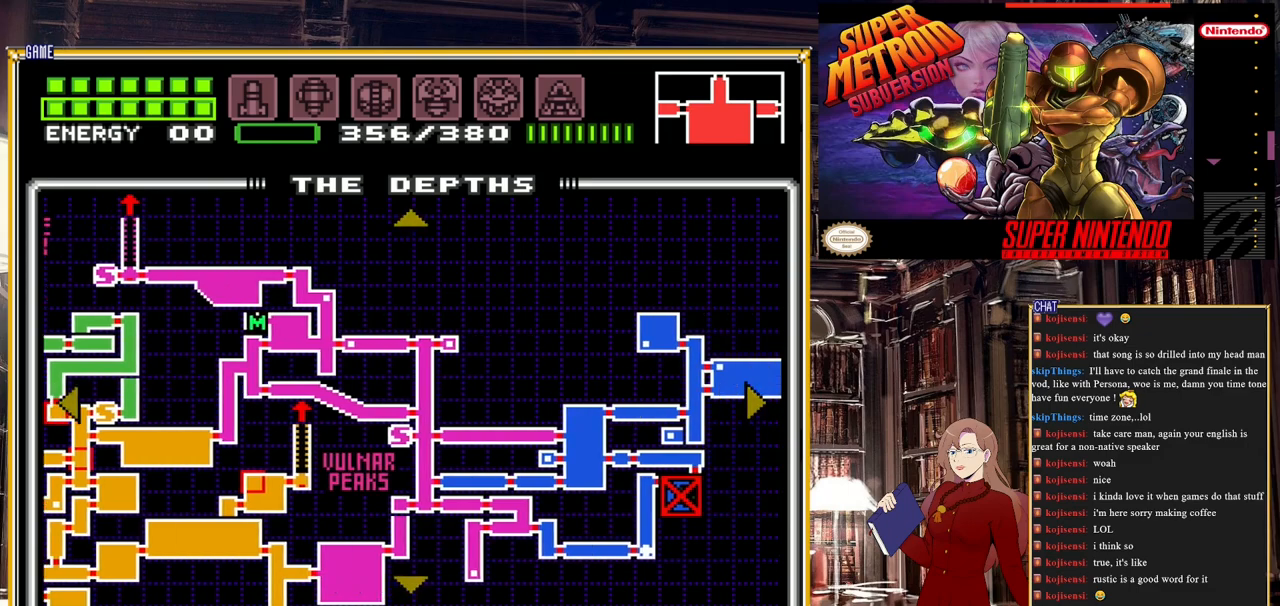
{"buttons": [], "events": [[467, "DPAD_RIGHT", "up"]]}
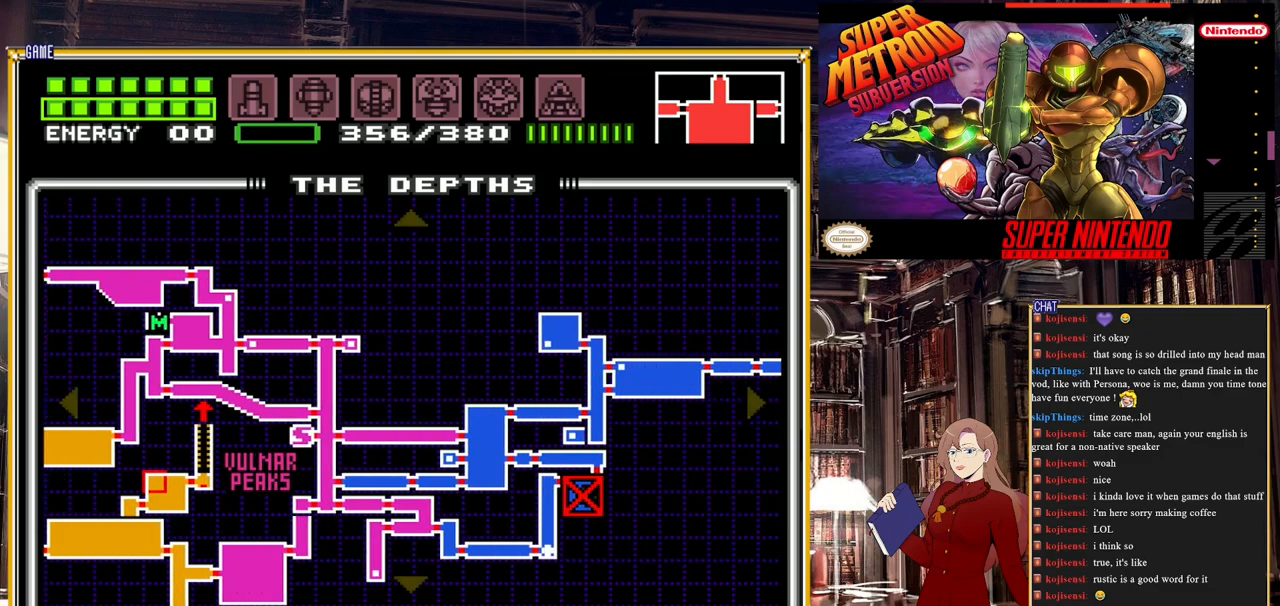
{"buttons": ["DPAD_RIGHT"], "events": [[467, "DPAD_RIGHT", "down"]]}
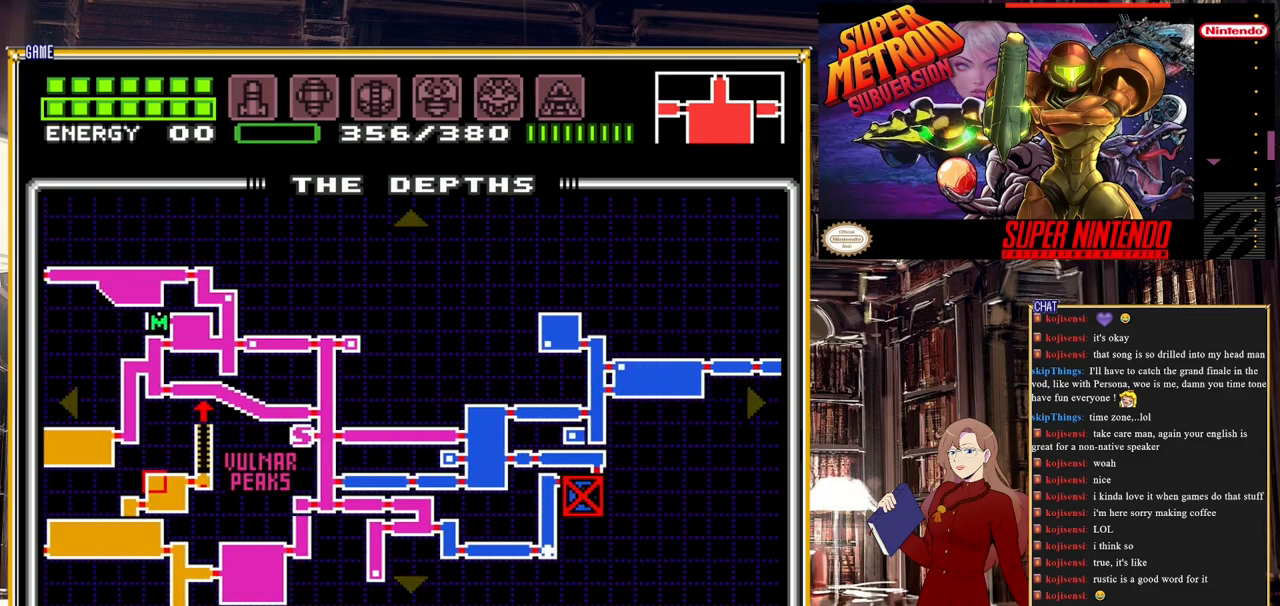
{"buttons": ["DPAD_RIGHT"], "events": []}
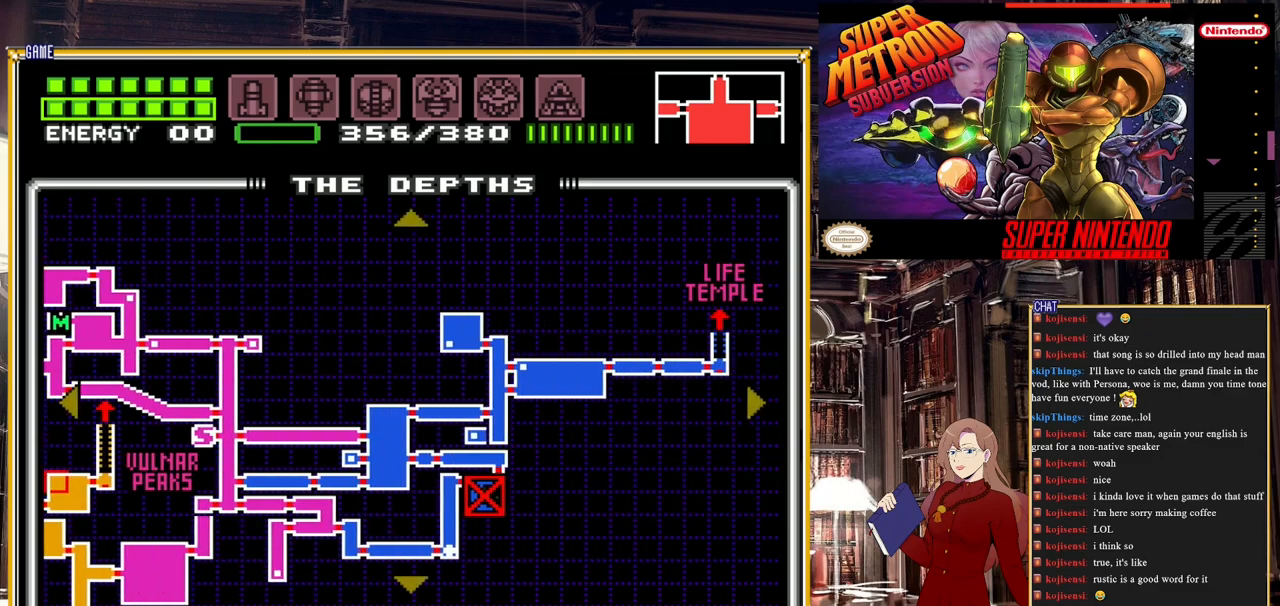
{"buttons": [], "events": [[383, "DPAD_RIGHT", "up"]]}
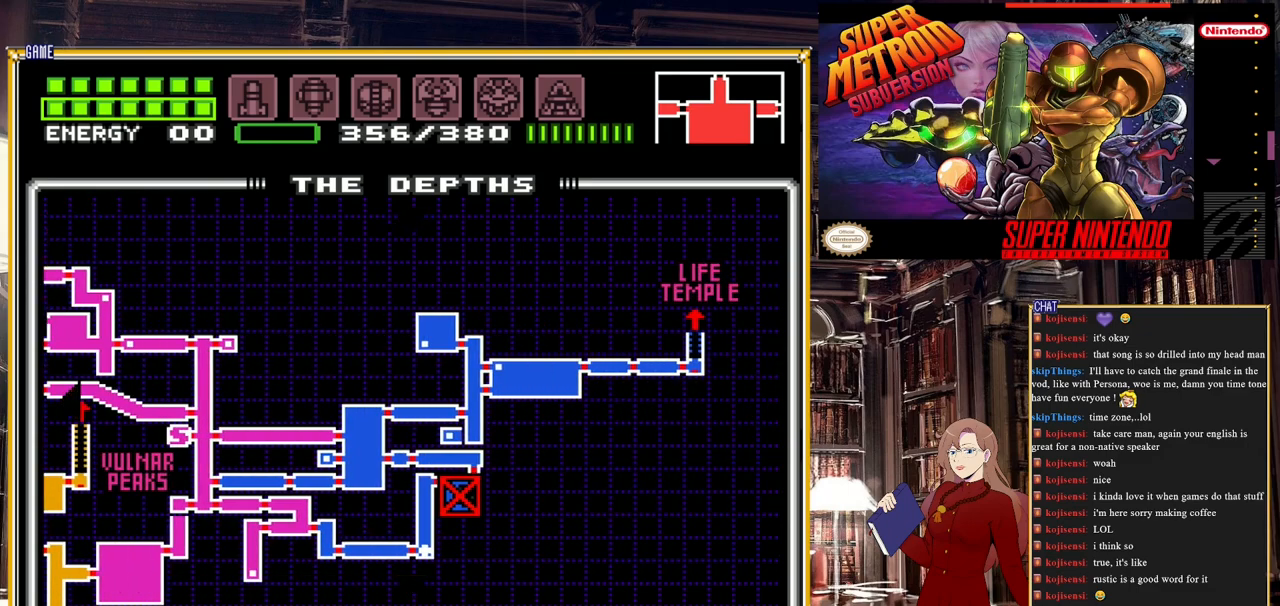
{"buttons": ["DPAD_LEFT"], "events": [[283, "DPAD_LEFT", "down"]]}
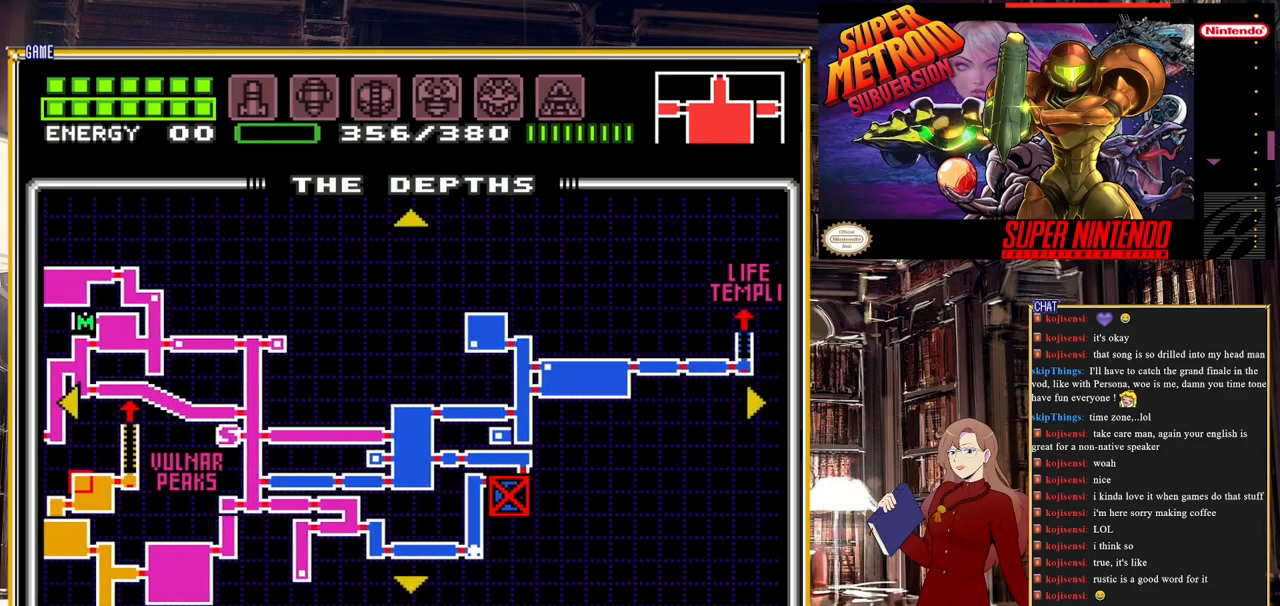
{"buttons": ["DPAD_LEFT"], "events": []}
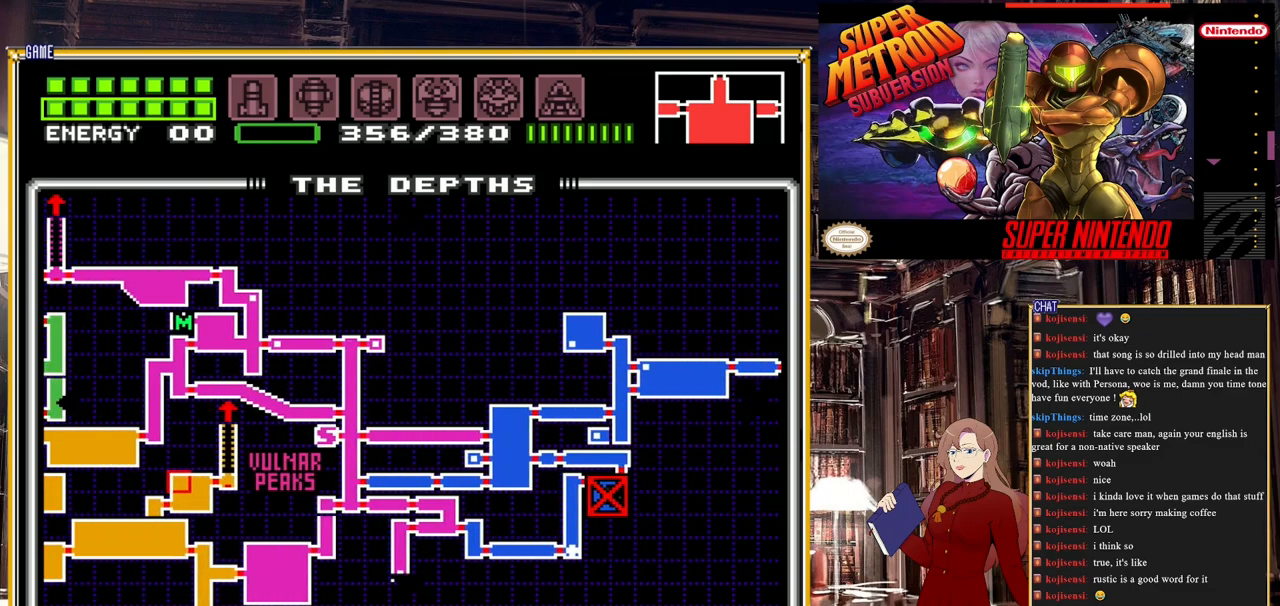
{"buttons": ["DPAD_LEFT"], "events": []}
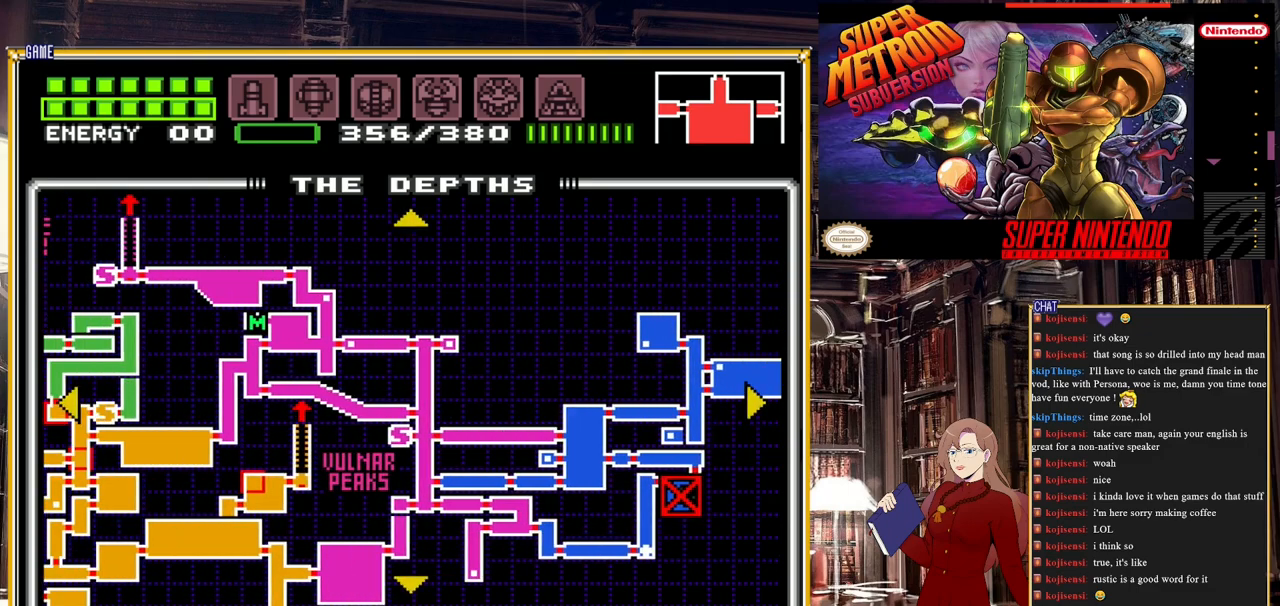
{"buttons": ["DPAD_LEFT"], "events": []}